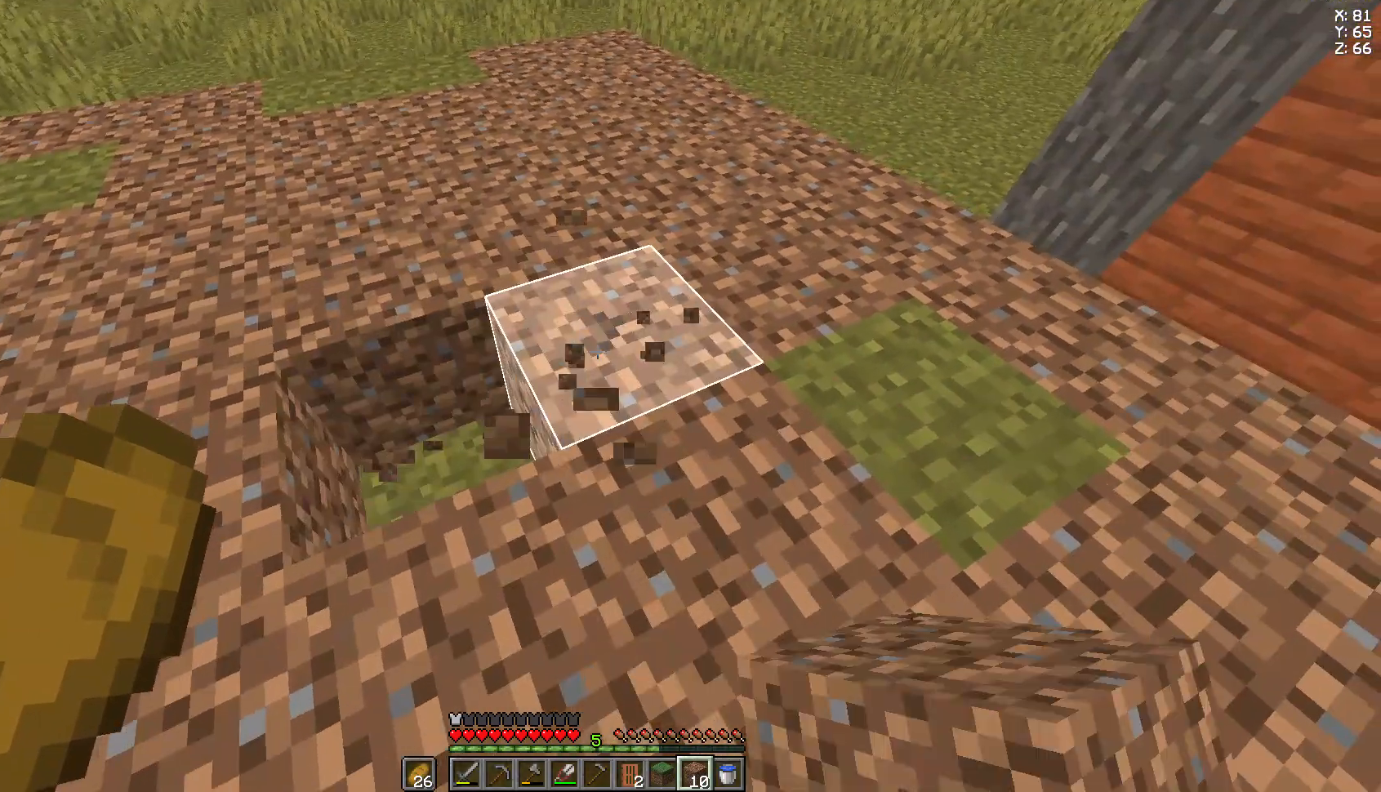
Gameplay with keyboard and mouse; each line is a JSON object with the keys and mouse buttons held at the frame after it. "events" lists presses ("down") and releases ("up") of "a", "d", "s", "space", "w", "mouse_left" and "mouse_right" between this image and that frame as [ms after this image, input, new state], when the widget could be followed in between. "mouse_left", "mouse_right" = the "left", "right" buttons of the "mouse" list. No other keys are recorded. Fast repeated clicks can show as one long hold. Not read: mouse_move.
{"keys": [], "mouse": ["left"], "events": []}
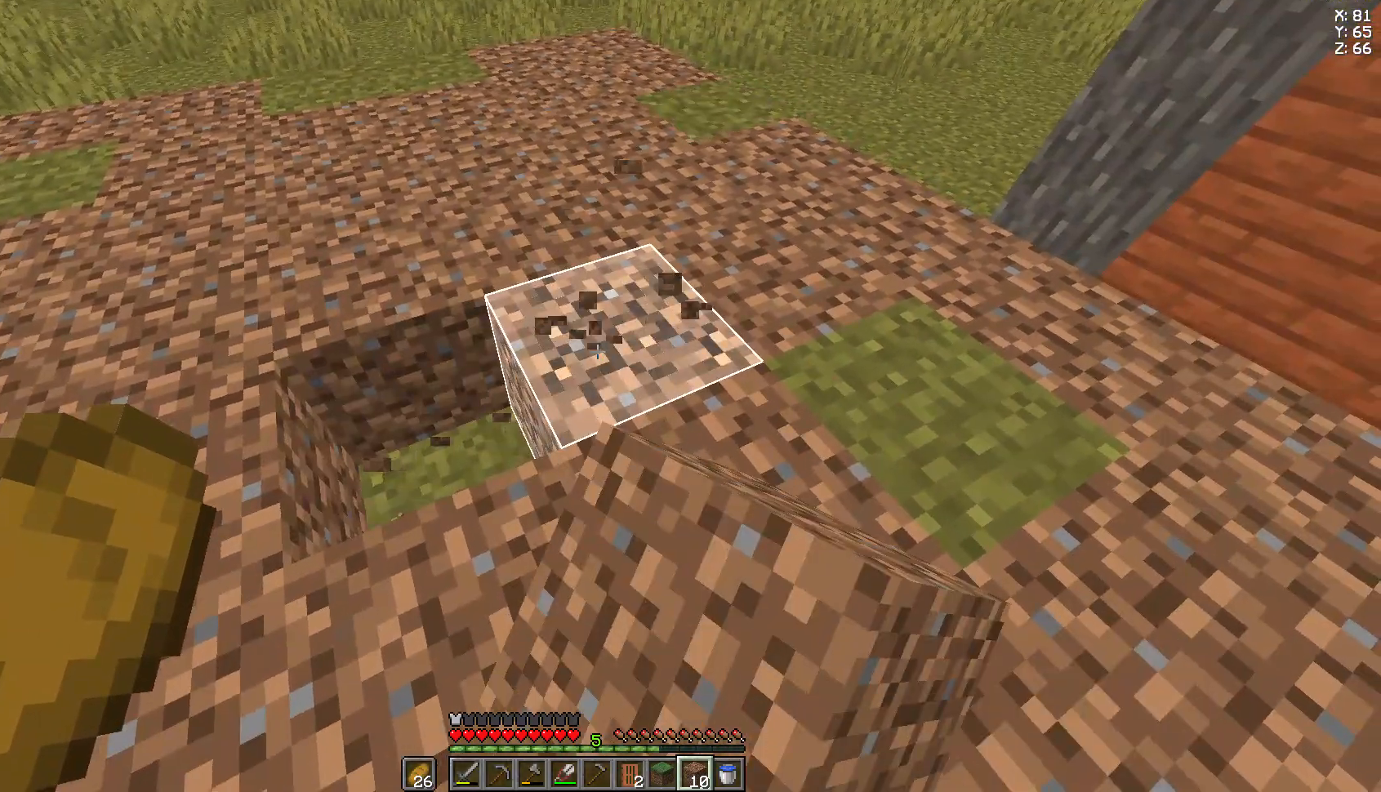
{"keys": [], "mouse": ["left"], "events": [[333, "d", "down"], [333, "s", "down"], [481, "d", "up"], [481, "s", "up"]]}
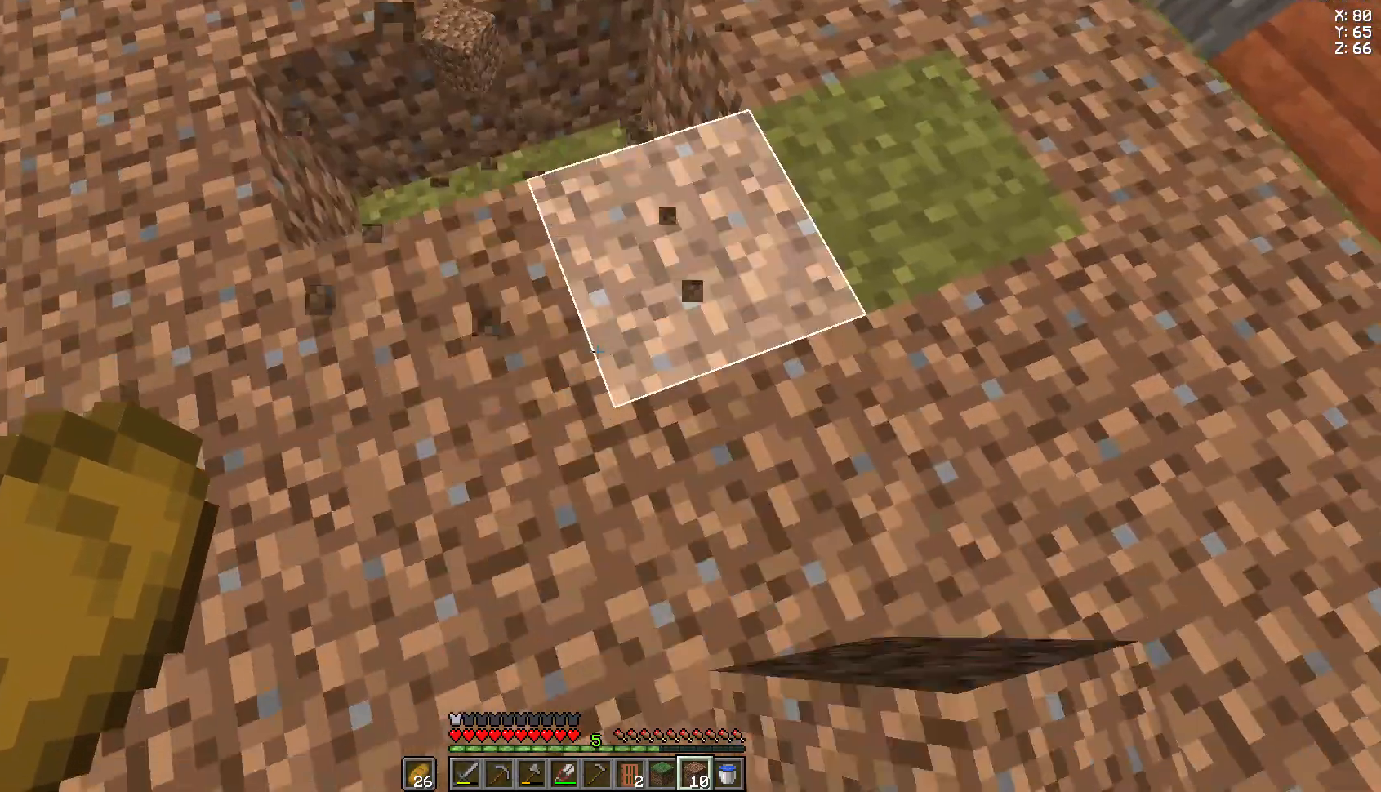
{"keys": [], "mouse": ["left"], "events": []}
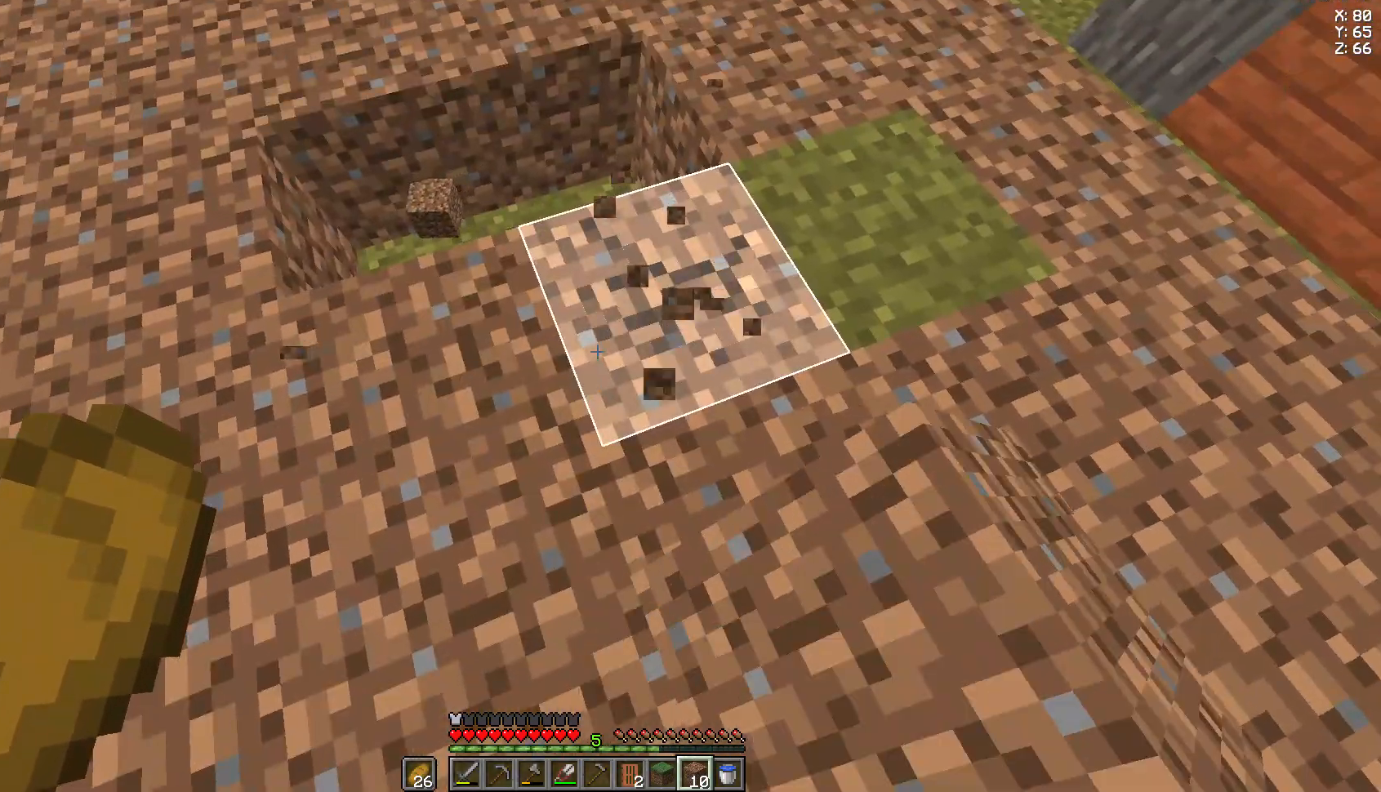
{"keys": [], "mouse": ["left"], "events": []}
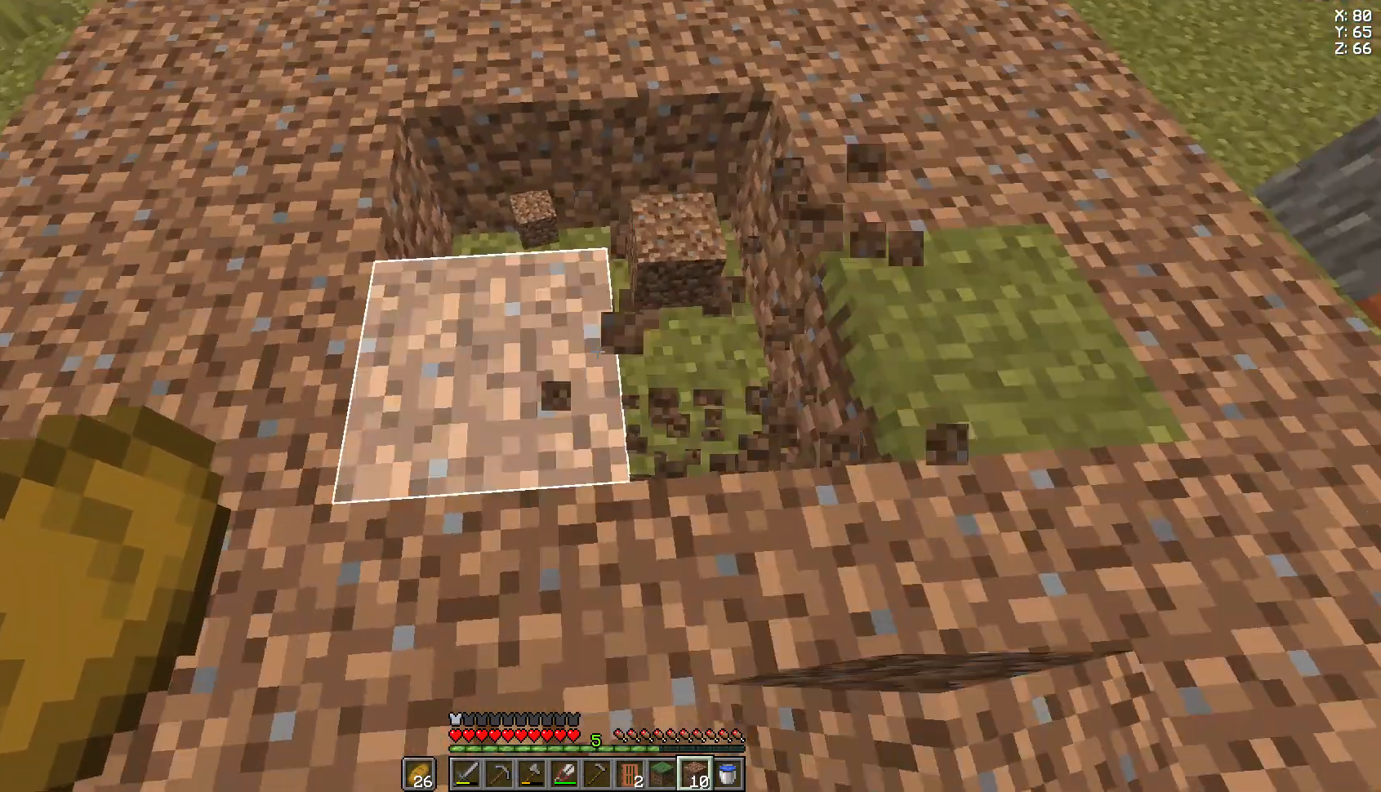
{"keys": [], "mouse": ["left"], "events": []}
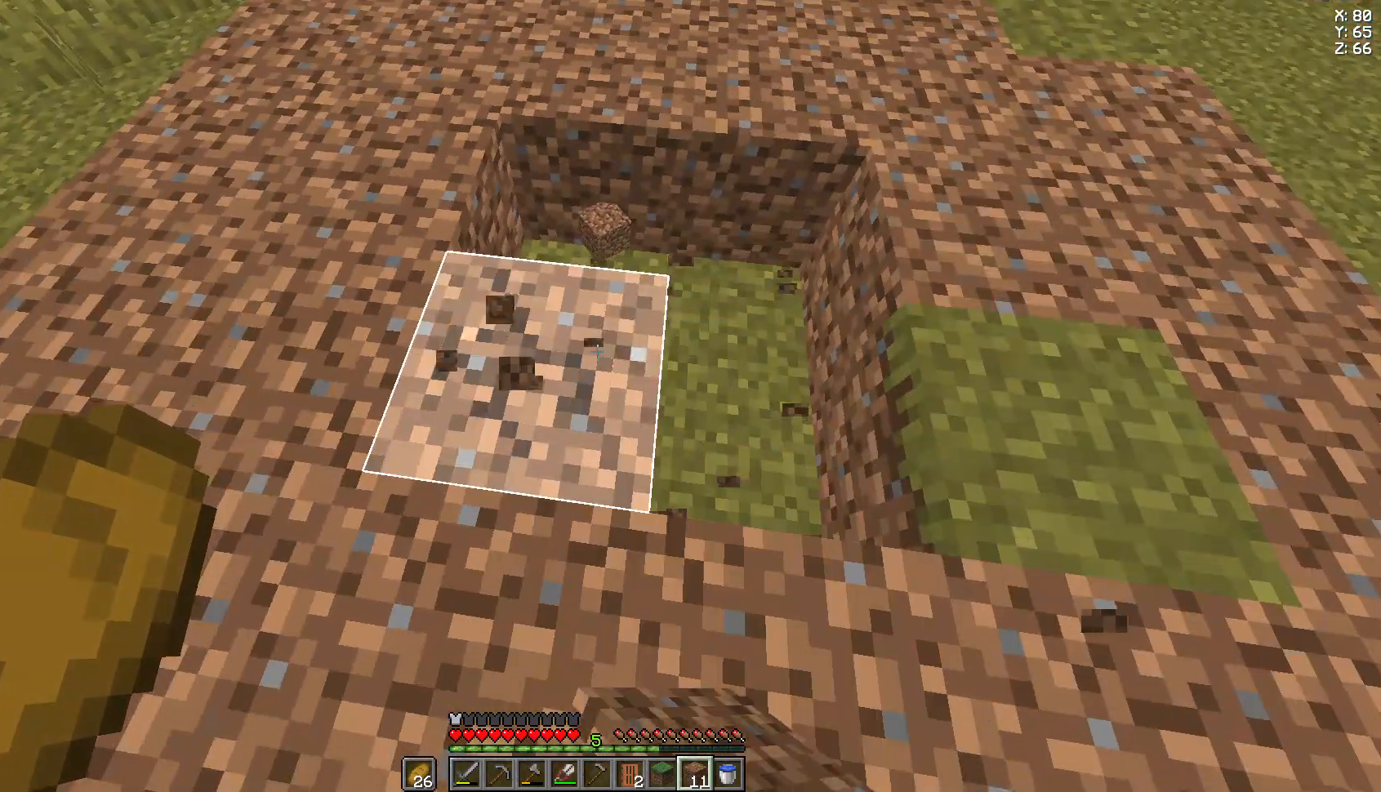
{"keys": [], "mouse": ["left"], "events": []}
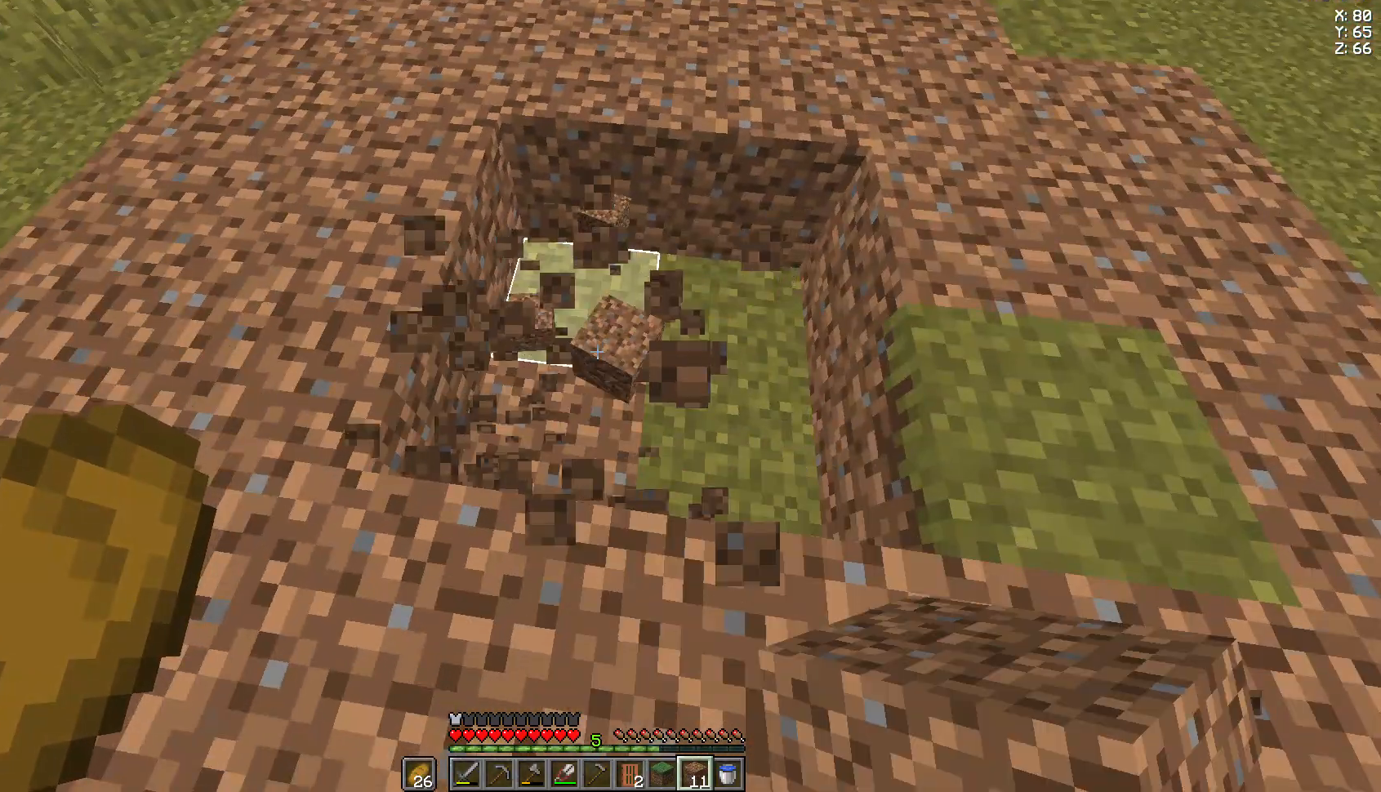
{"keys": ["d"], "mouse": [], "events": [[111, "mouse_left", "up"], [259, "mouse_right", "down"], [407, "d", "down"], [407, "mouse_right", "up"]]}
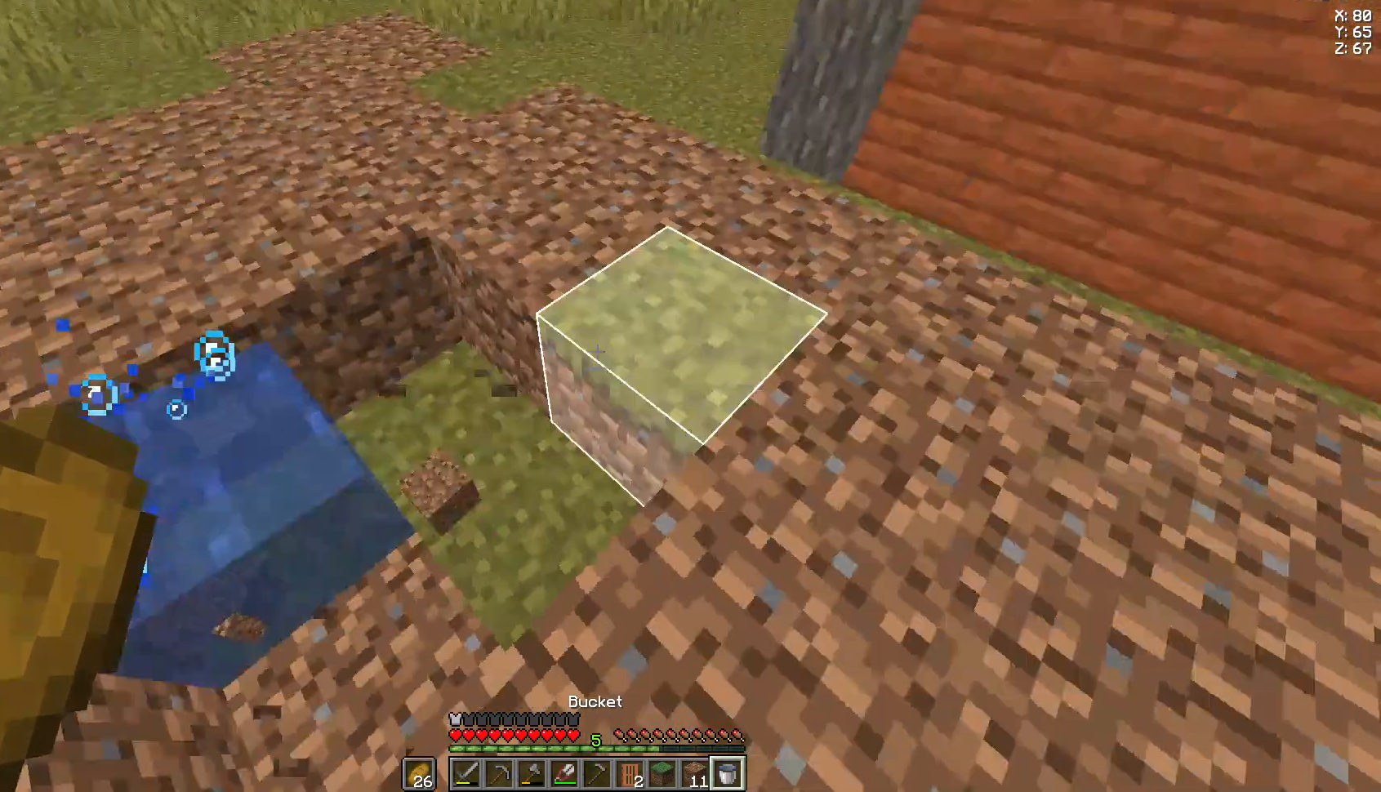
{"keys": ["w"], "mouse": [], "events": [[37, "w", "down"], [296, "d", "up"]]}
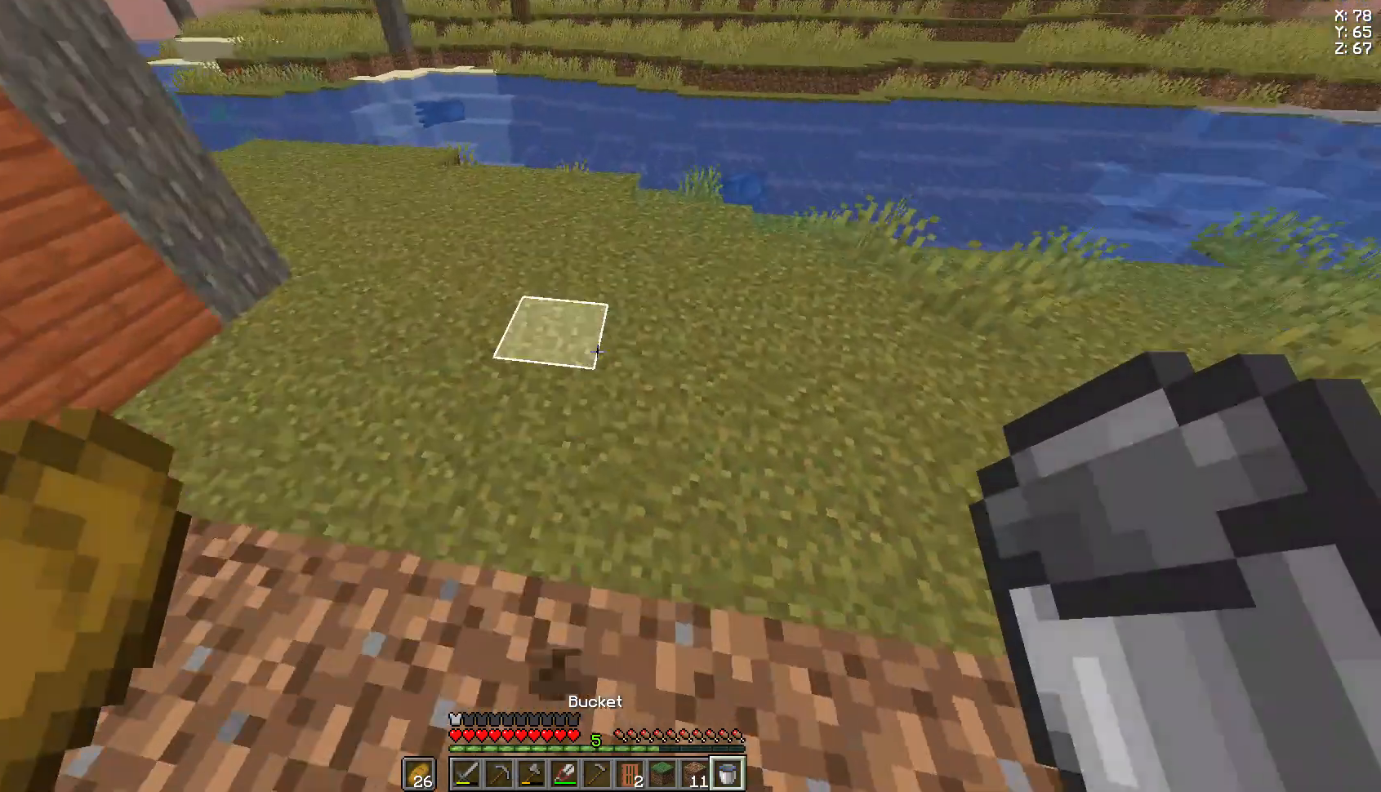
{"keys": ["w"], "mouse": [], "events": [[74, "space", "down"], [222, "space", "up"]]}
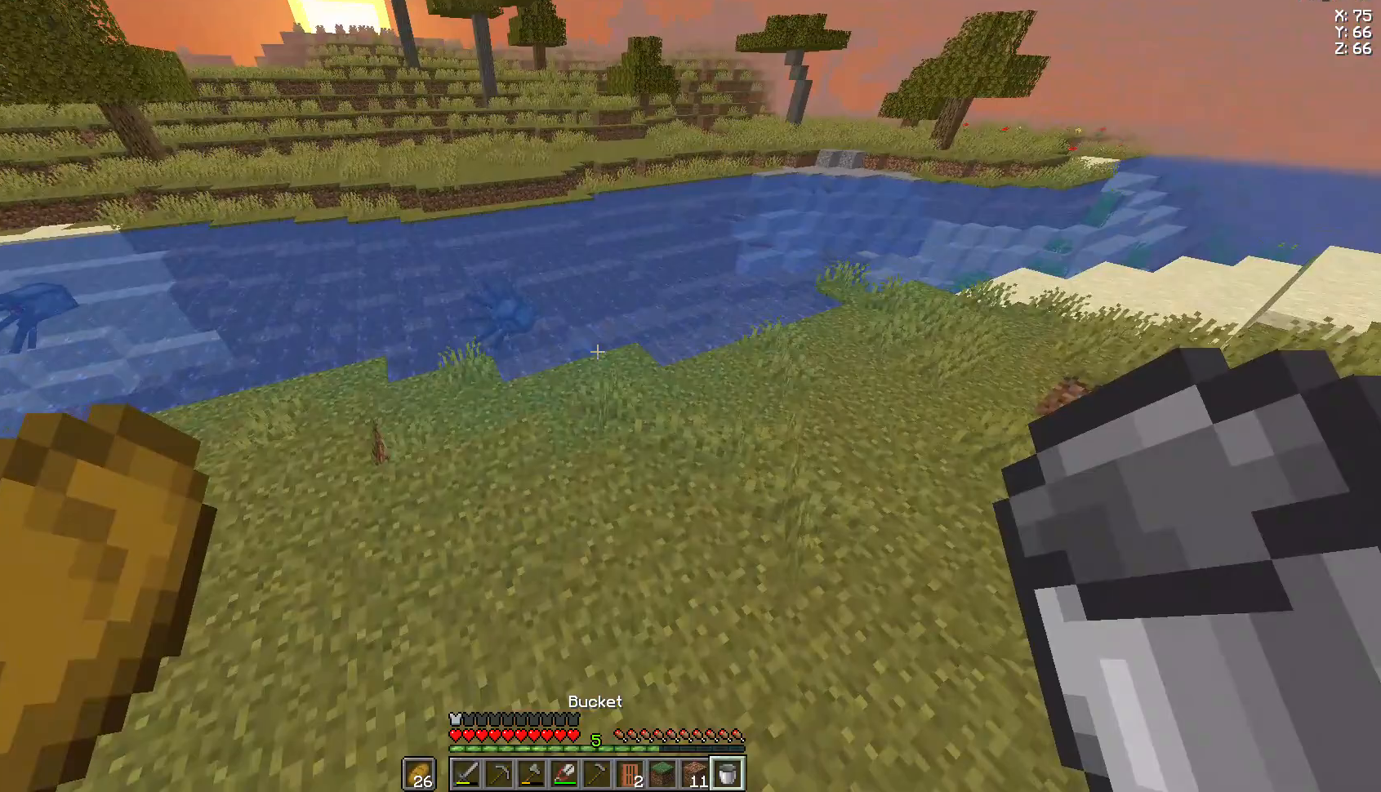
{"keys": [], "mouse": [], "events": [[519, "w", "up"]]}
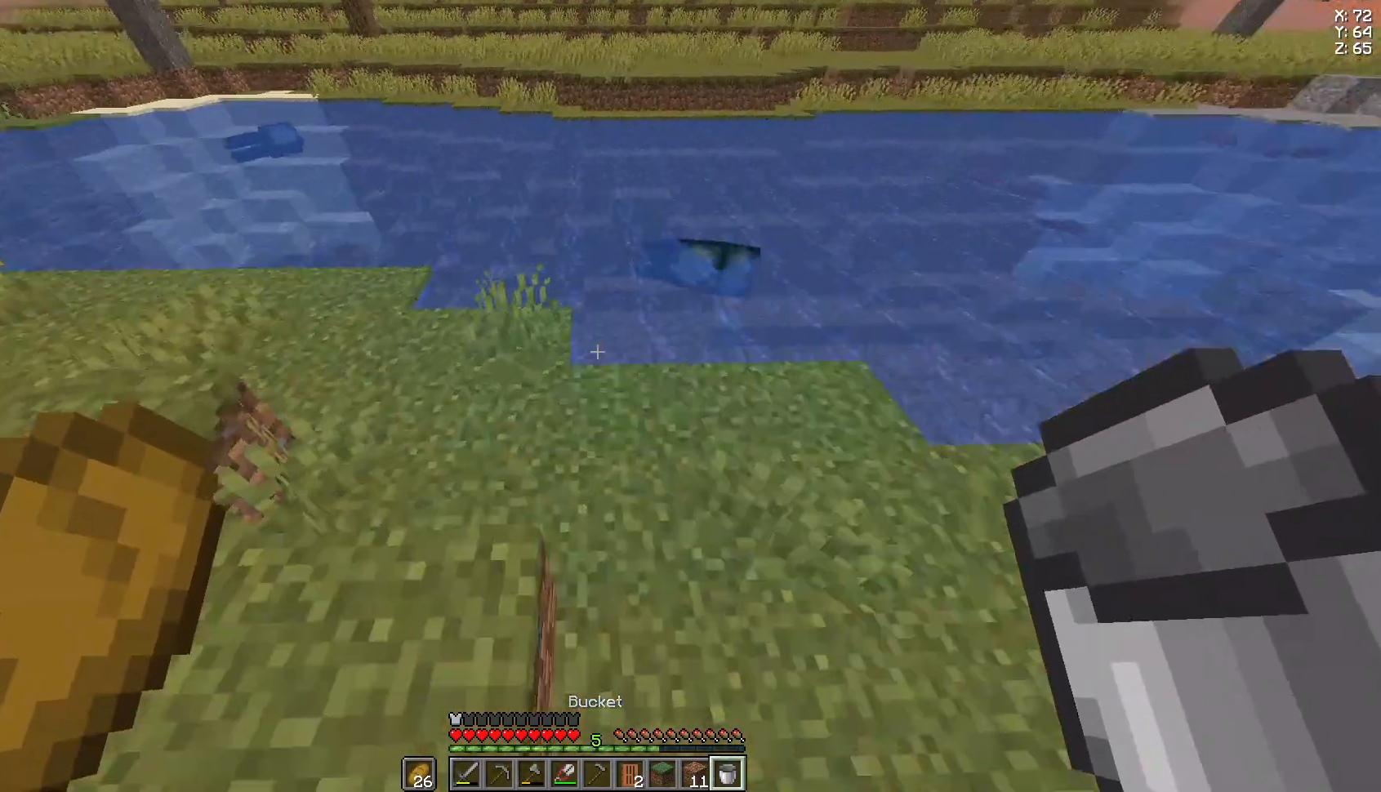
{"keys": ["a", "space"], "mouse": [], "events": [[111, "mouse_right", "down"], [222, "mouse_right", "up"], [222, "s", "down"], [407, "space", "down"], [444, "a", "down"], [481, "s", "up"]]}
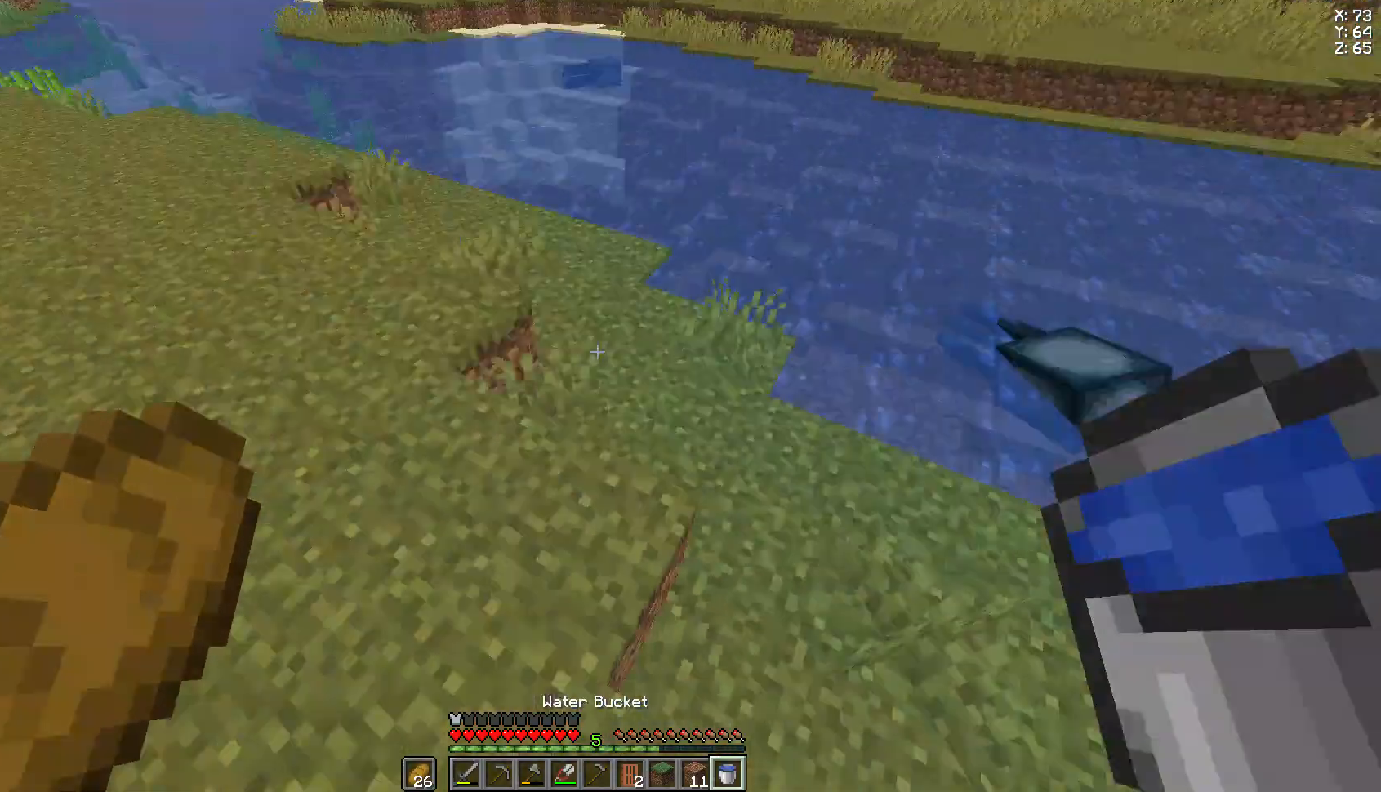
{"keys": ["a", "w"], "mouse": [], "events": [[74, "space", "up"], [222, "w", "down"]]}
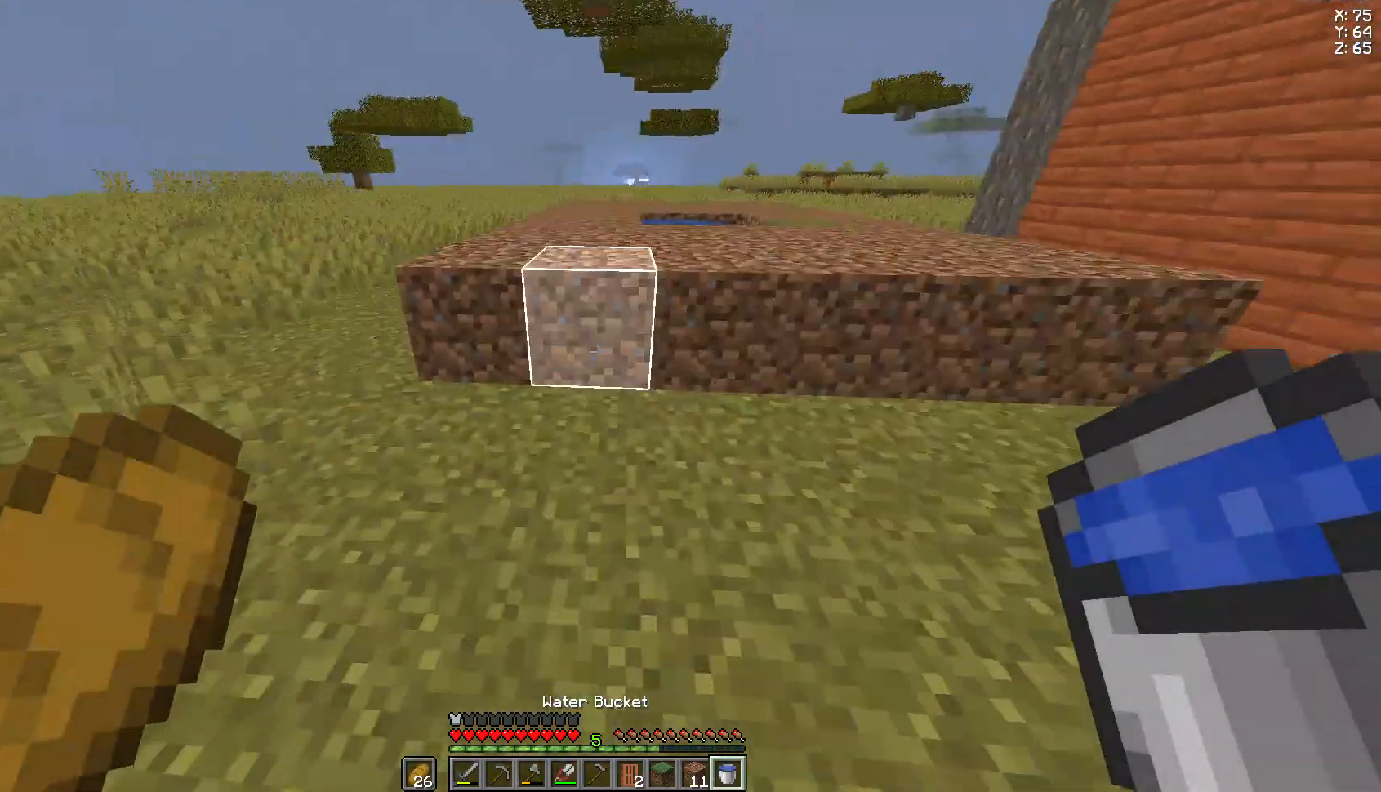
{"keys": ["w"], "mouse": [], "events": [[37, "a", "up"], [259, "space", "down"], [333, "space", "up"]]}
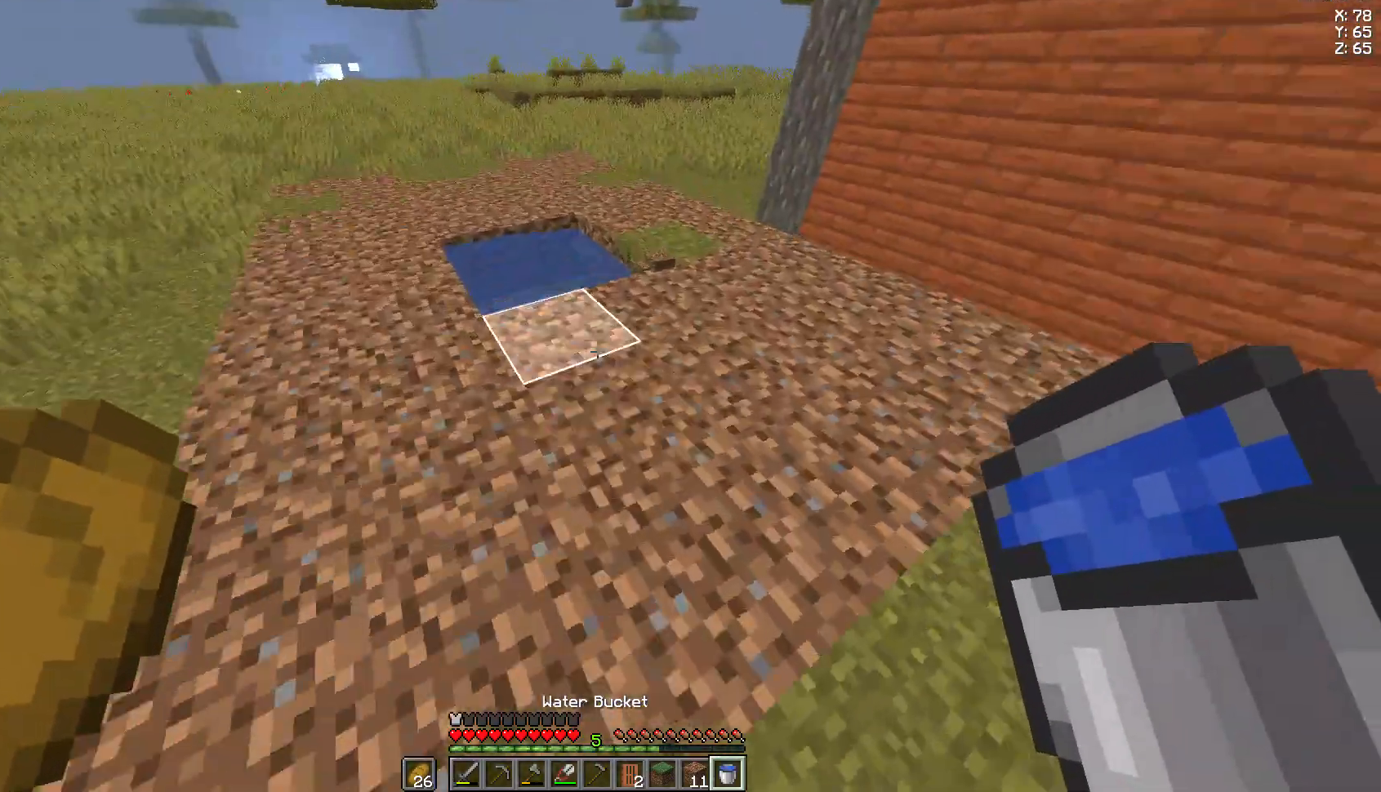
{"keys": [], "mouse": [], "events": [[185, "a", "down"], [296, "a", "up"], [333, "w", "up"]]}
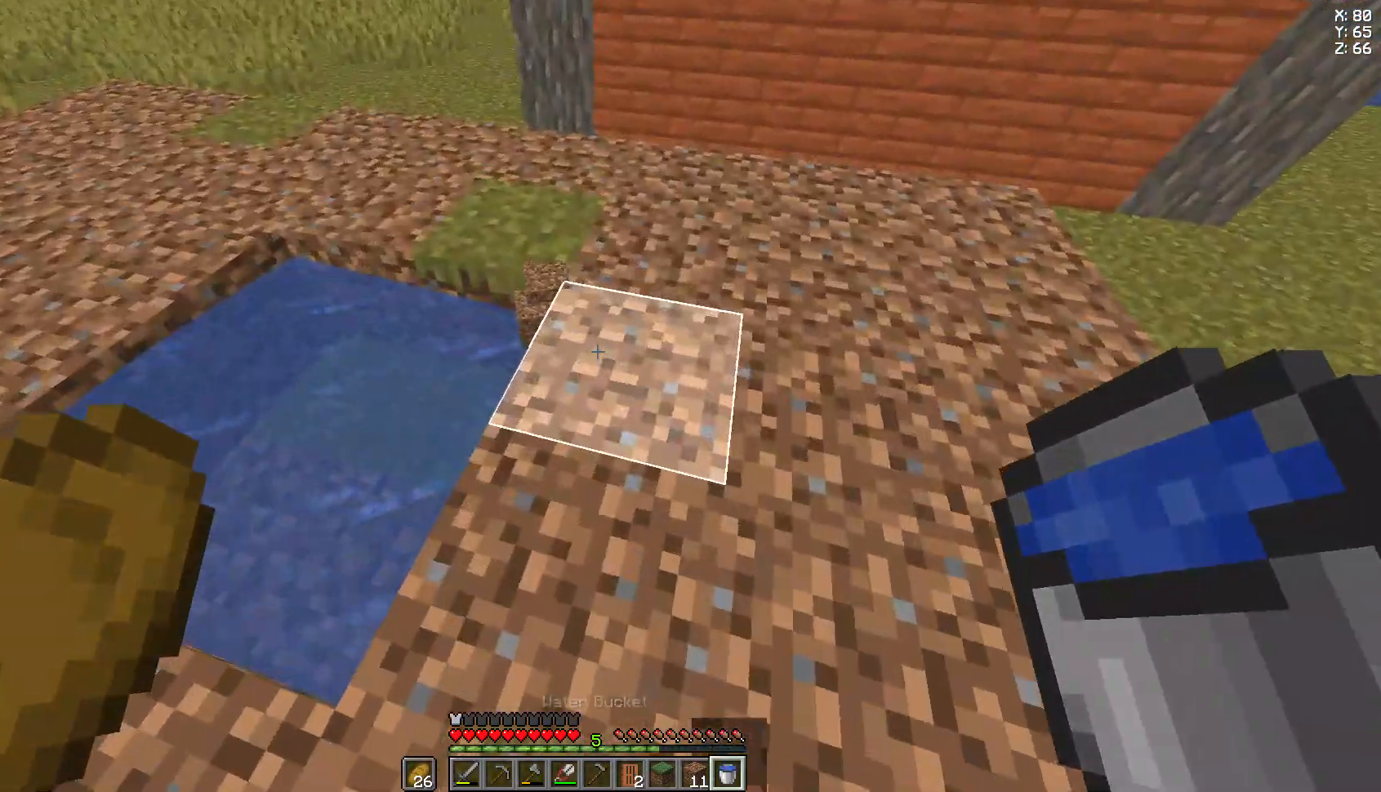
{"keys": [], "mouse": [], "events": [[37, "a", "down"], [148, "a", "up"]]}
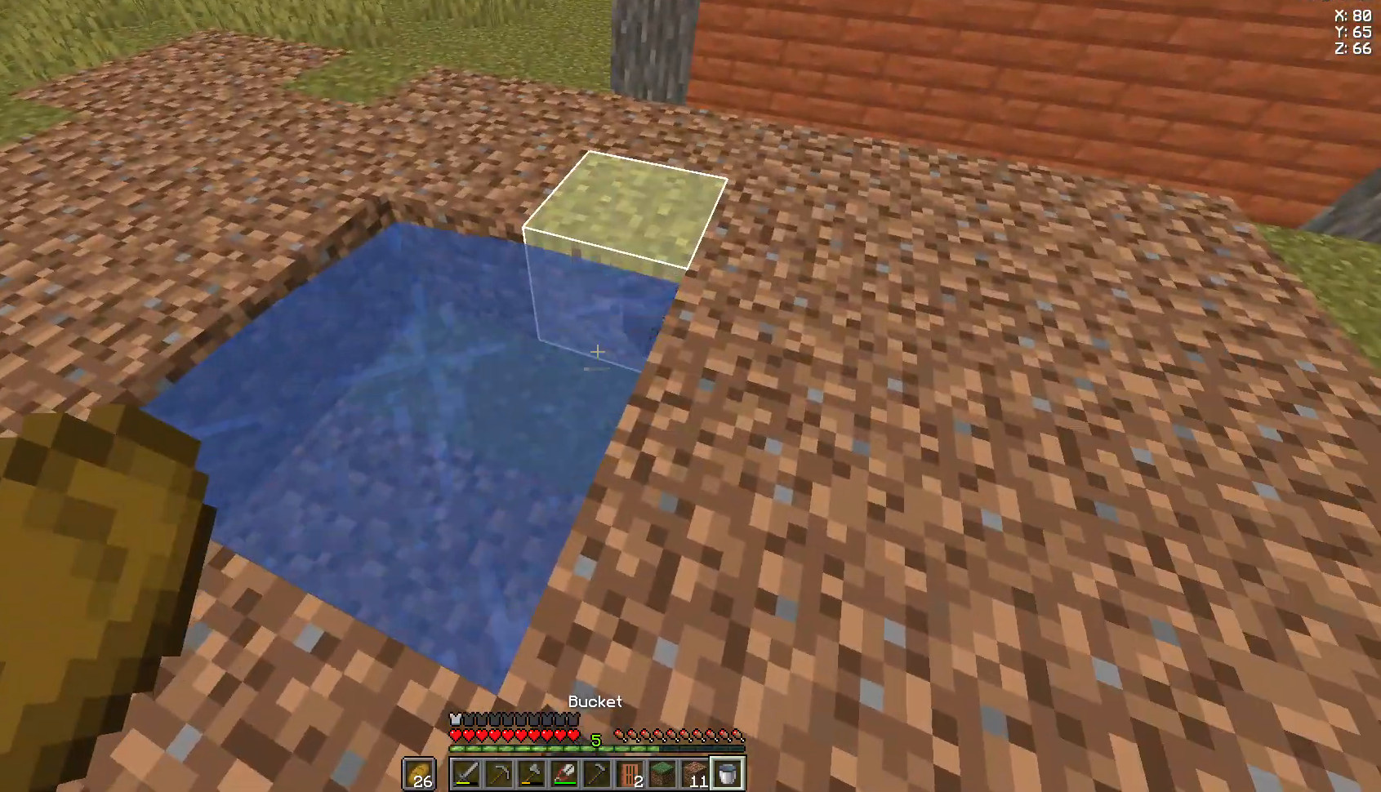
{"keys": ["a"], "mouse": [], "events": [[185, "a", "down"]]}
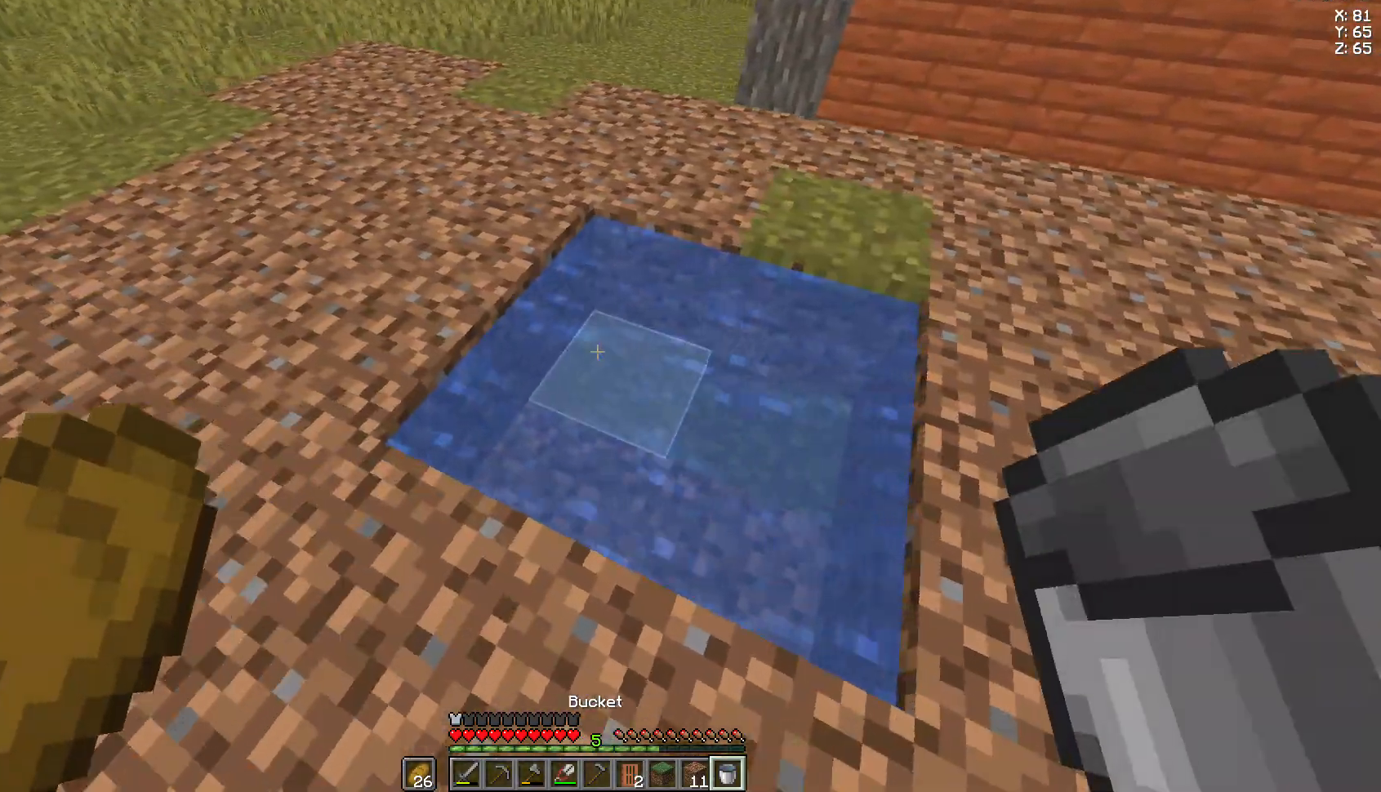
{"keys": ["a", "w"], "mouse": [], "events": [[74, "w", "down"]]}
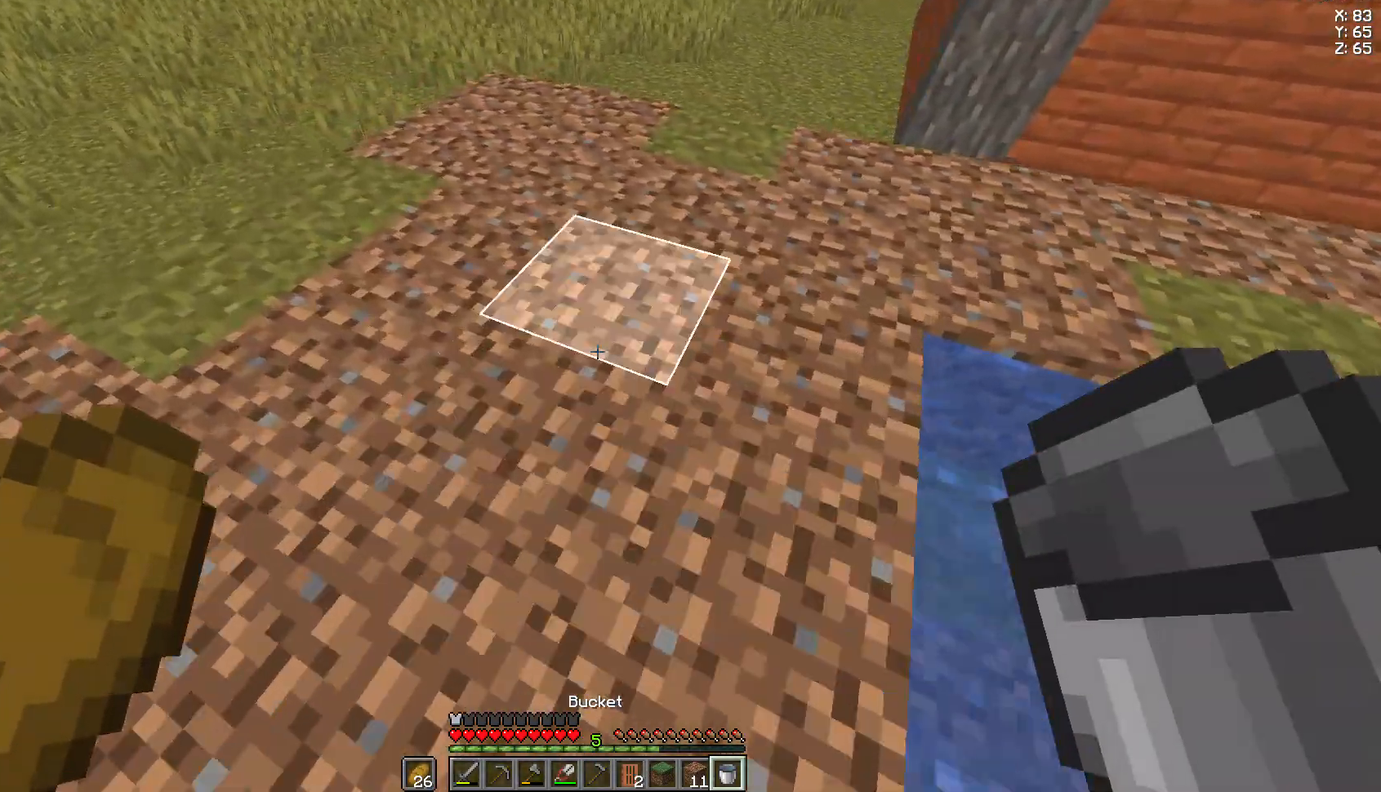
{"keys": ["a", "w"], "mouse": [], "events": [[185, "a", "up"], [444, "a", "down"]]}
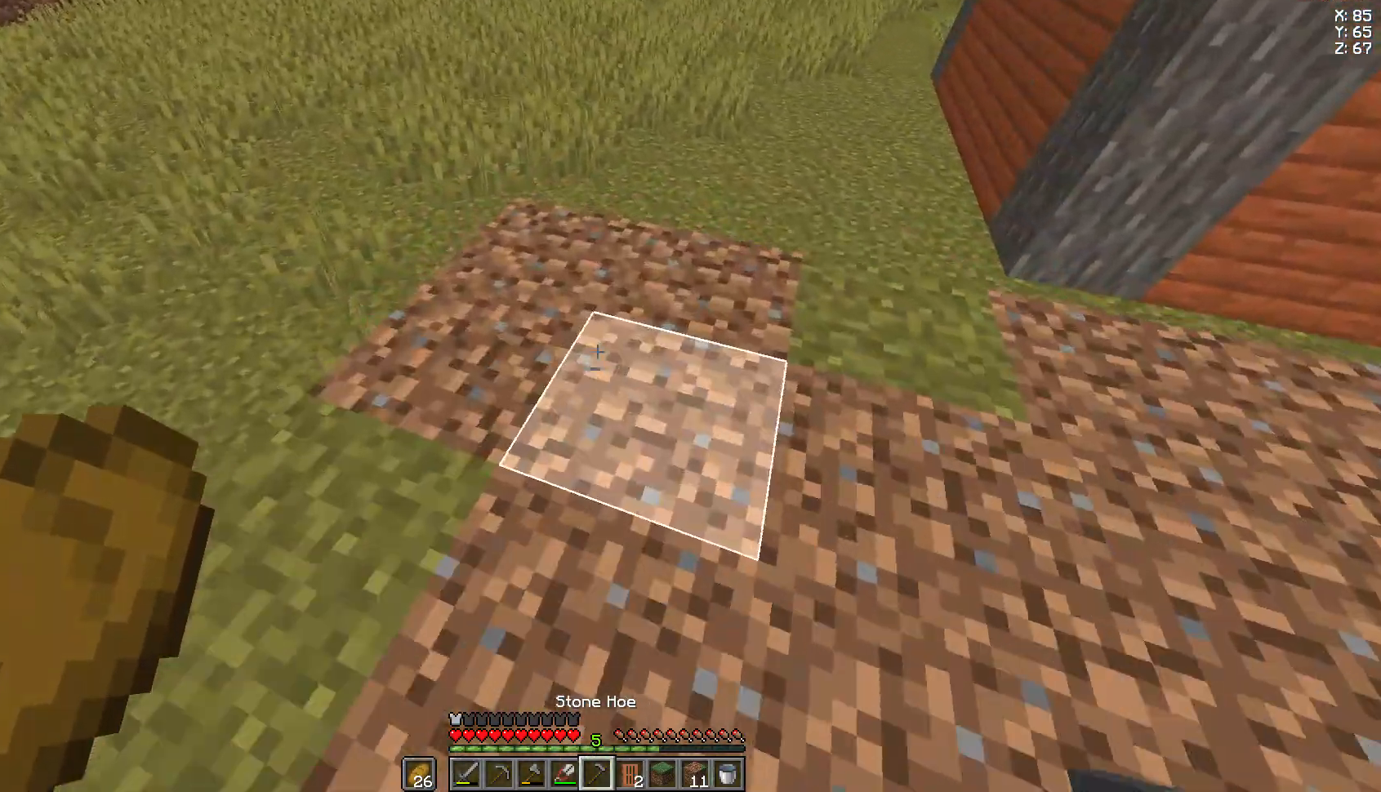
{"keys": ["a"], "mouse": [], "events": [[148, "a", "up"], [148, "w", "up"], [407, "a", "down"]]}
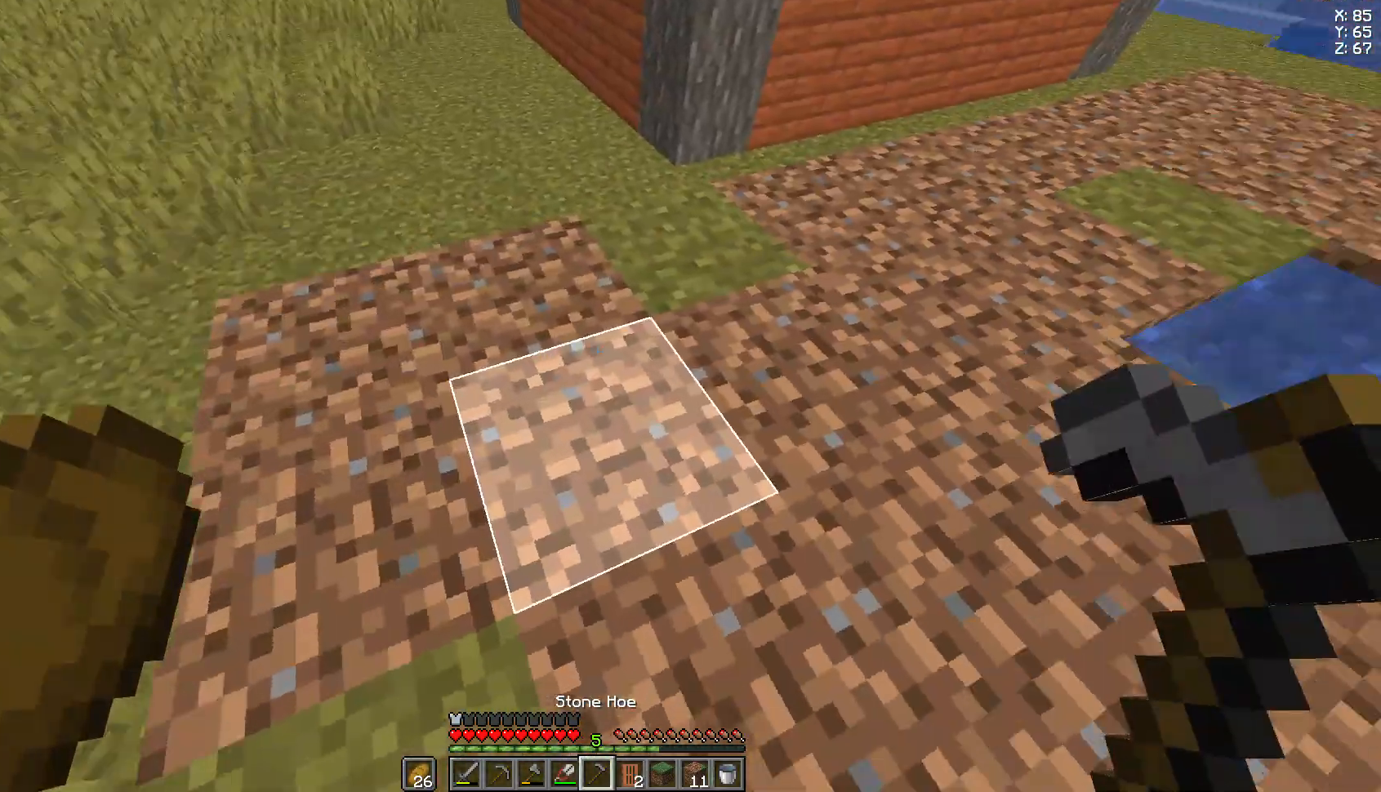
{"keys": ["w"], "mouse": [], "events": [[74, "w", "down"], [111, "a", "up"], [333, "d", "down"], [481, "d", "up"]]}
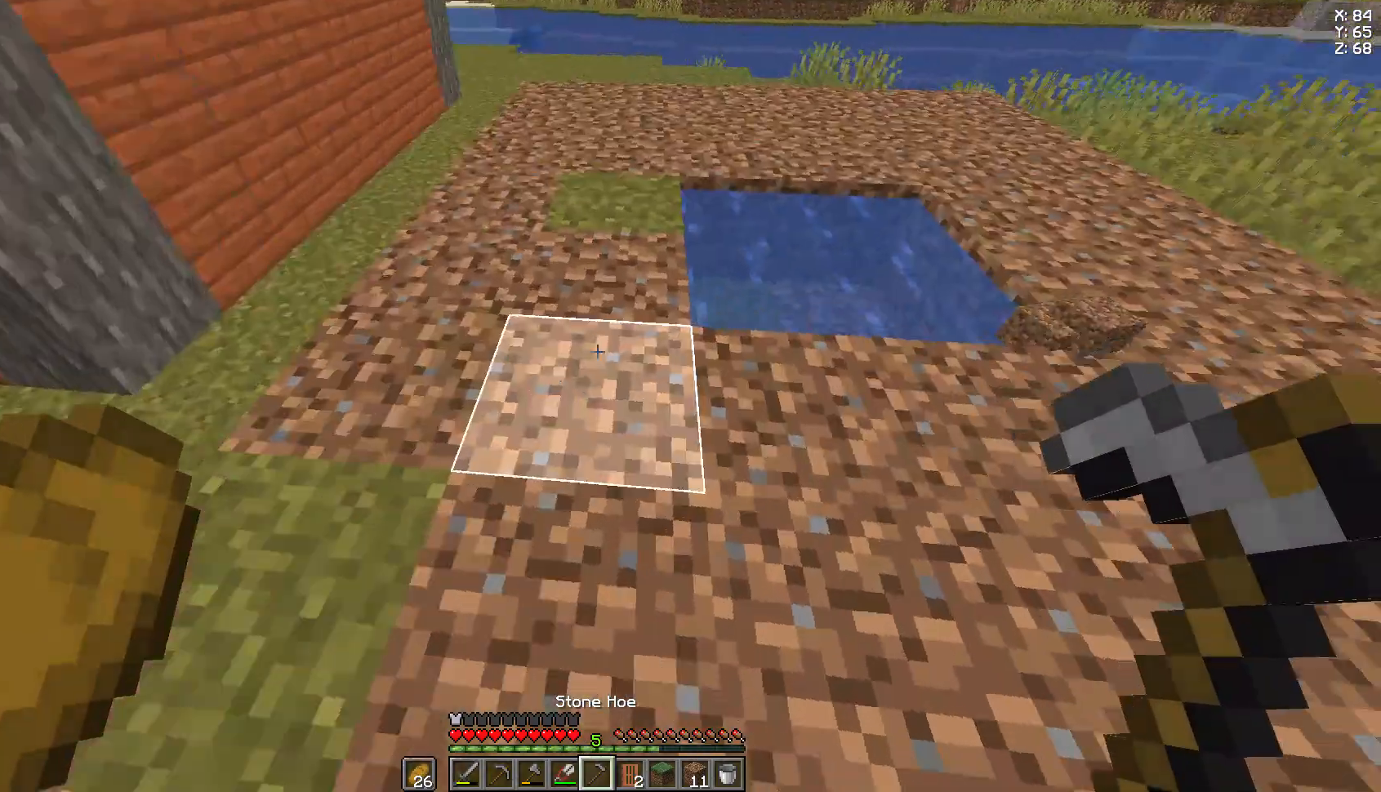
{"keys": [], "mouse": [], "events": [[37, "w", "up"], [296, "mouse_right", "down"], [407, "mouse_right", "up"]]}
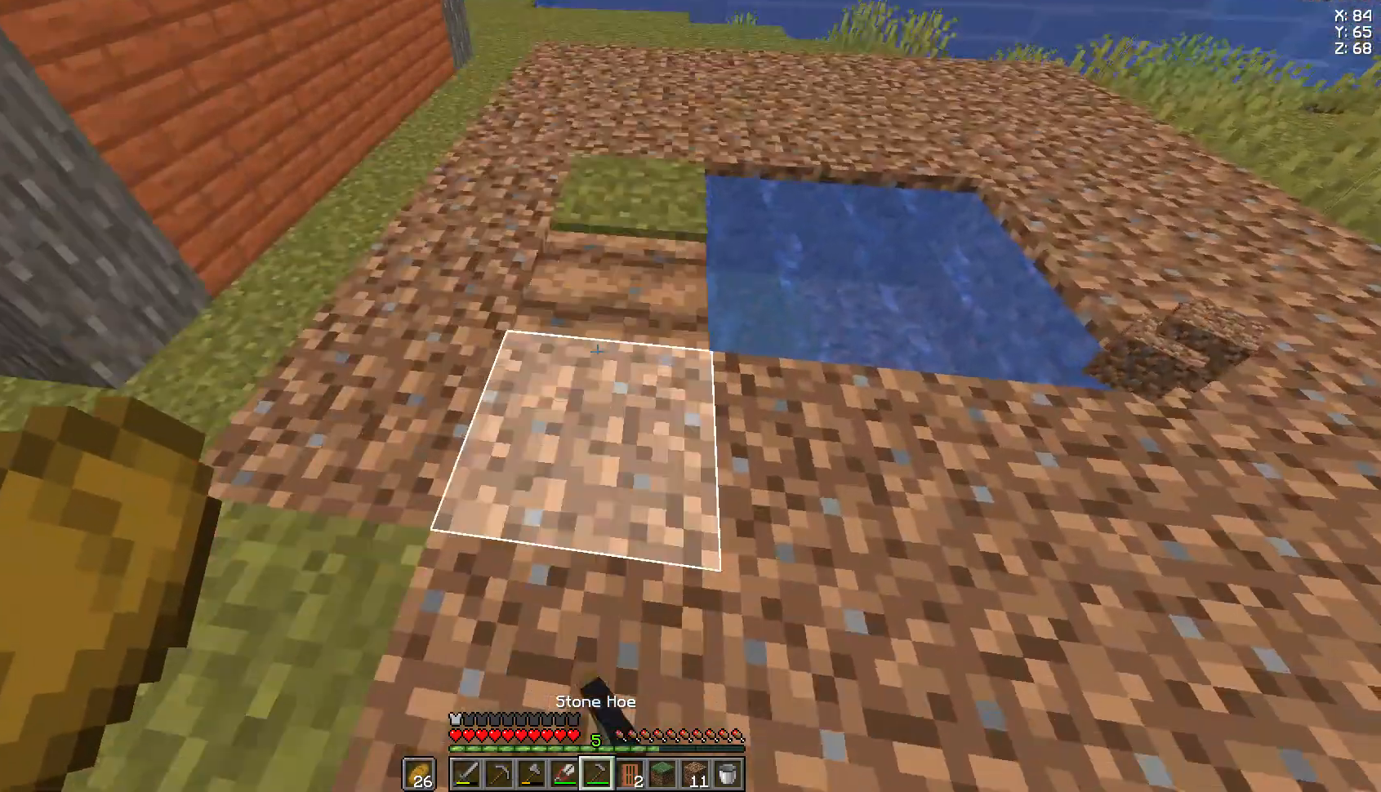
{"keys": ["d"], "mouse": [], "events": [[37, "s", "down"], [74, "mouse_right", "down"], [111, "d", "down"], [148, "mouse_right", "up"], [259, "s", "up"], [370, "mouse_right", "down"], [444, "mouse_right", "up"]]}
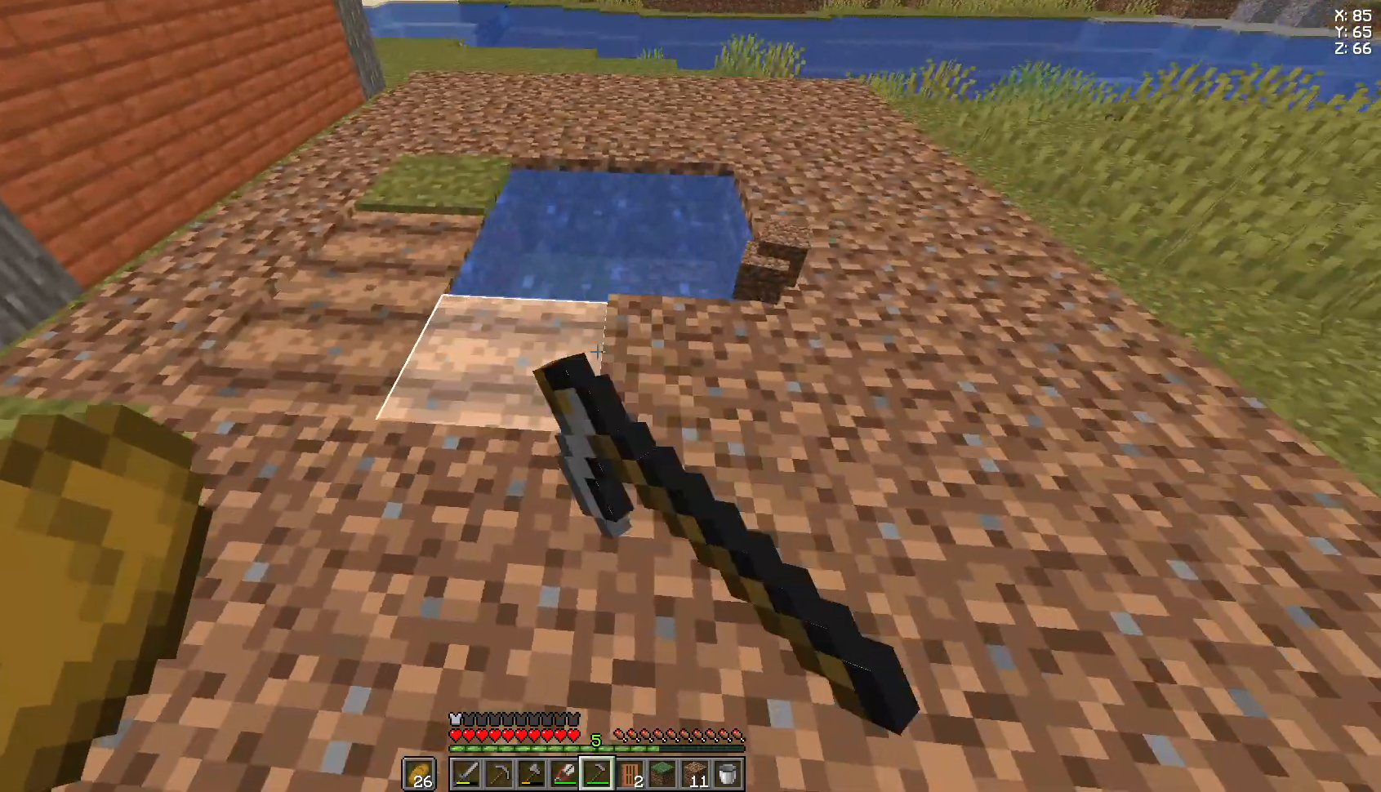
{"keys": ["a", "w"], "mouse": [], "events": [[37, "s", "down"], [74, "mouse_right", "down"], [185, "a", "down"], [185, "d", "up"], [185, "mouse_right", "up"], [185, "s", "up"], [296, "mouse_right", "down"], [333, "mouse_right", "up"], [481, "w", "down"]]}
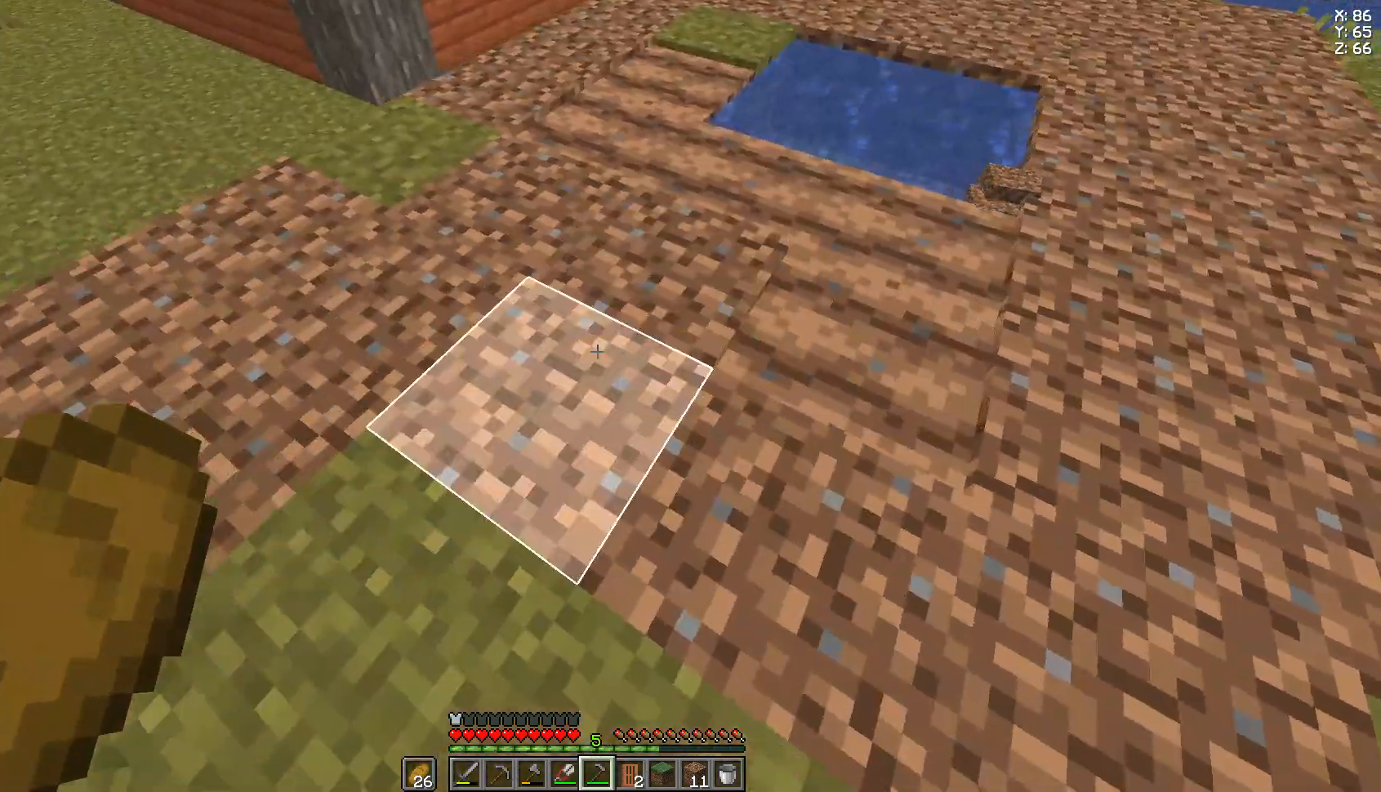
{"keys": [], "mouse": [], "events": [[222, "w", "up"], [259, "a", "up"], [296, "mouse_right", "down"], [407, "mouse_right", "up"]]}
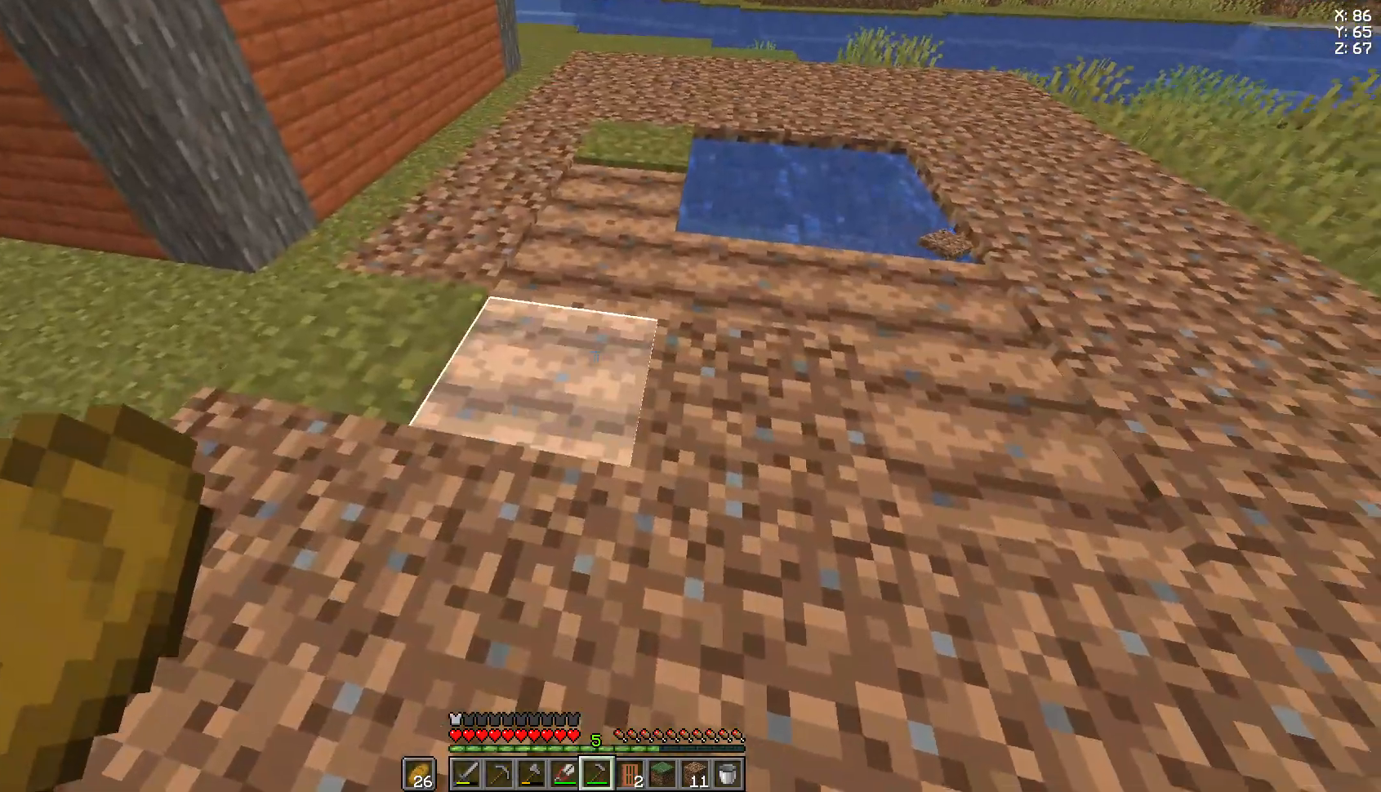
{"keys": [], "mouse": [], "events": [[37, "d", "down"], [74, "mouse_right", "down"], [222, "a", "down"], [222, "d", "up"], [222, "mouse_right", "up"], [259, "s", "down"], [296, "s", "up"], [333, "a", "up"]]}
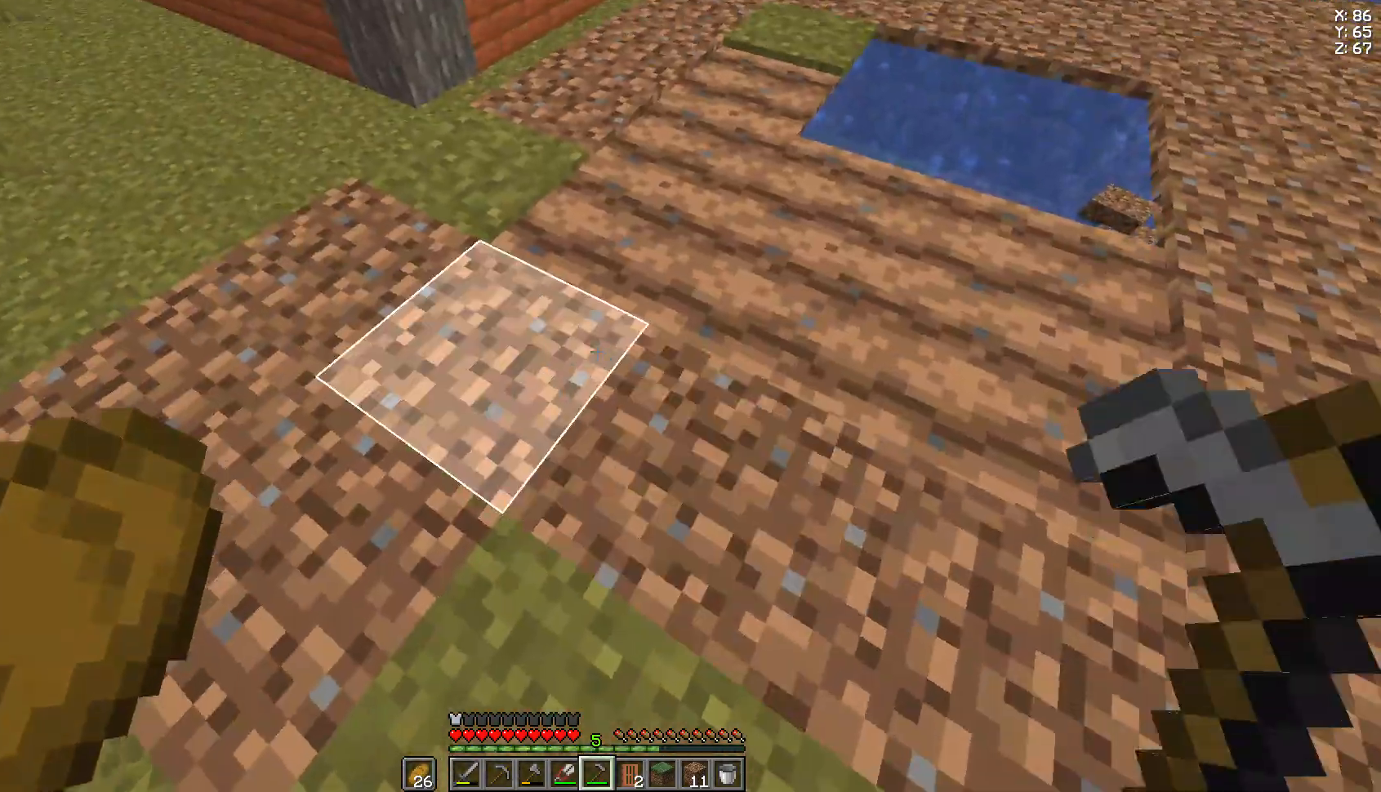
{"keys": [], "mouse": [], "events": [[74, "mouse_right", "down"], [185, "mouse_right", "up"], [222, "d", "down"], [222, "s", "down"], [259, "a", "down"], [259, "mouse_right", "down"], [296, "d", "up"], [296, "mouse_right", "up"], [370, "s", "up"], [444, "a", "up"]]}
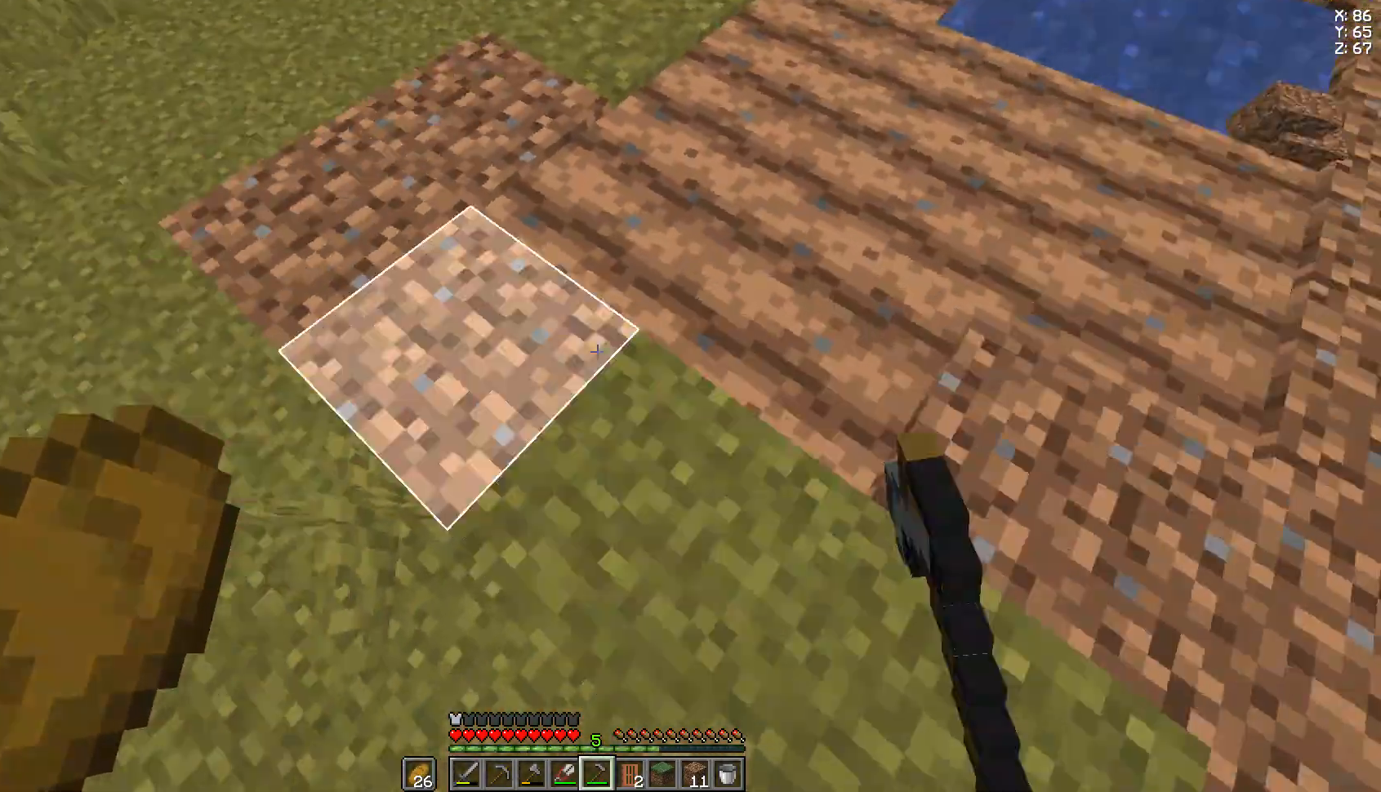
{"keys": ["d"], "mouse": [], "events": [[222, "mouse_right", "down"], [296, "mouse_right", "up"], [407, "d", "down"], [407, "mouse_right", "down"], [444, "mouse_right", "up"]]}
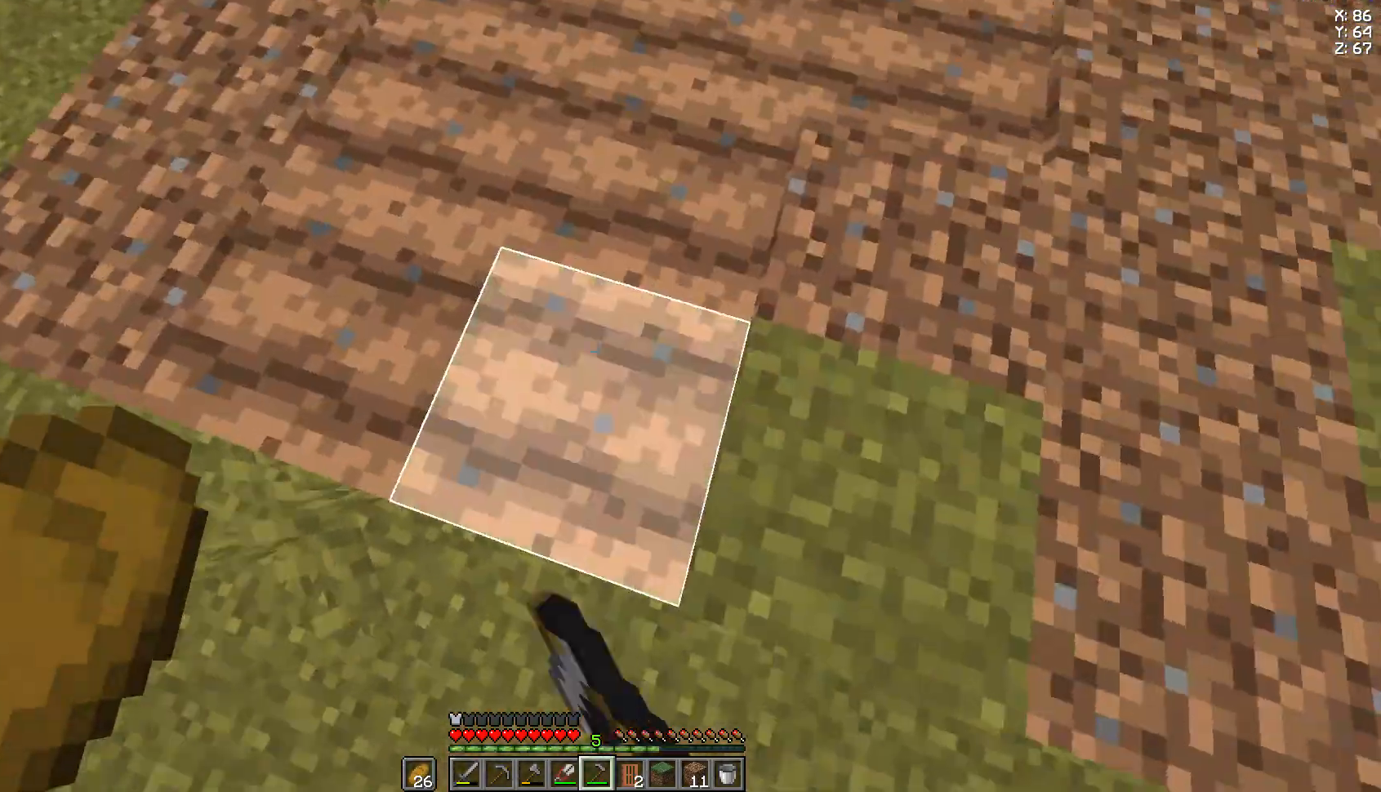
{"keys": [], "mouse": [], "events": [[74, "d", "up"], [111, "w", "down"], [444, "w", "up"]]}
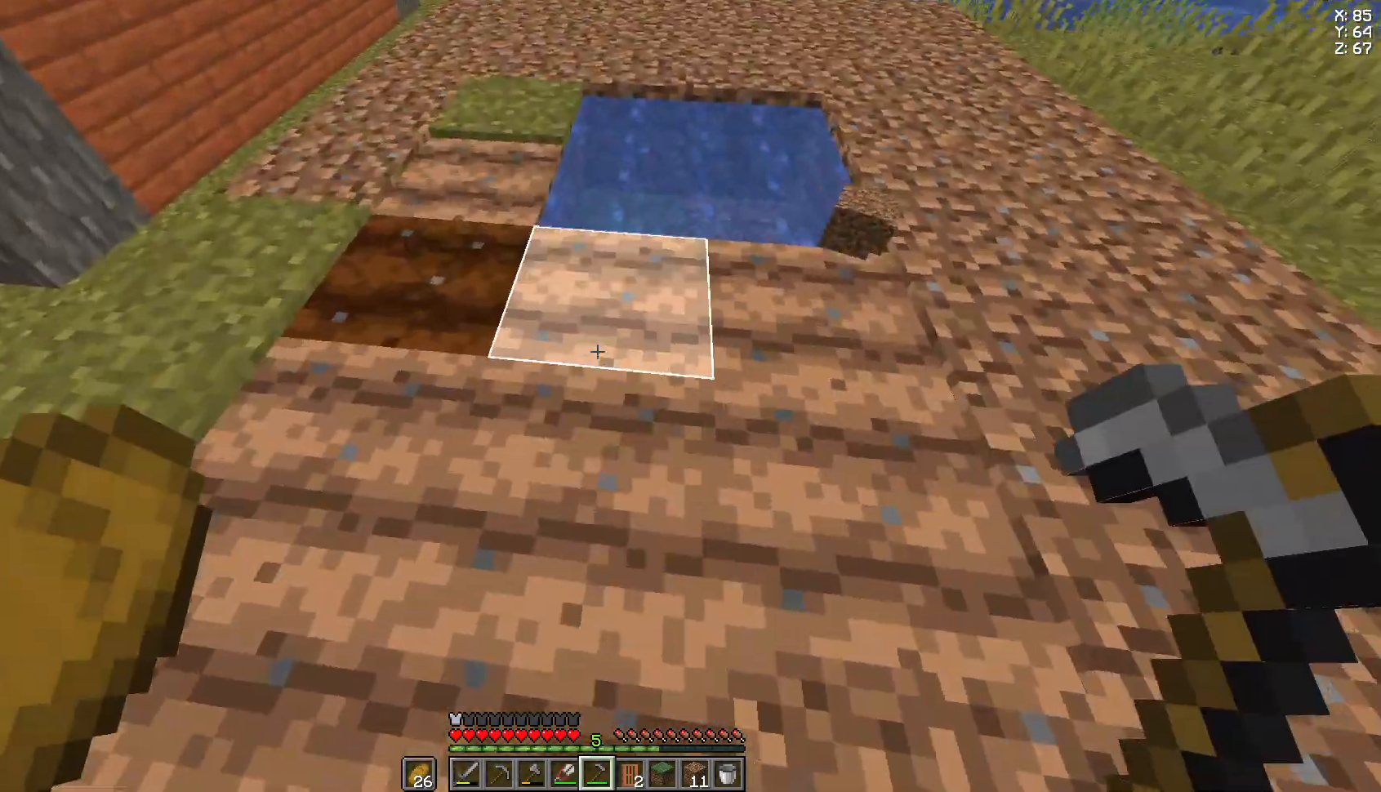
{"keys": [], "mouse": [], "events": [[296, "a", "down"], [407, "a", "up"]]}